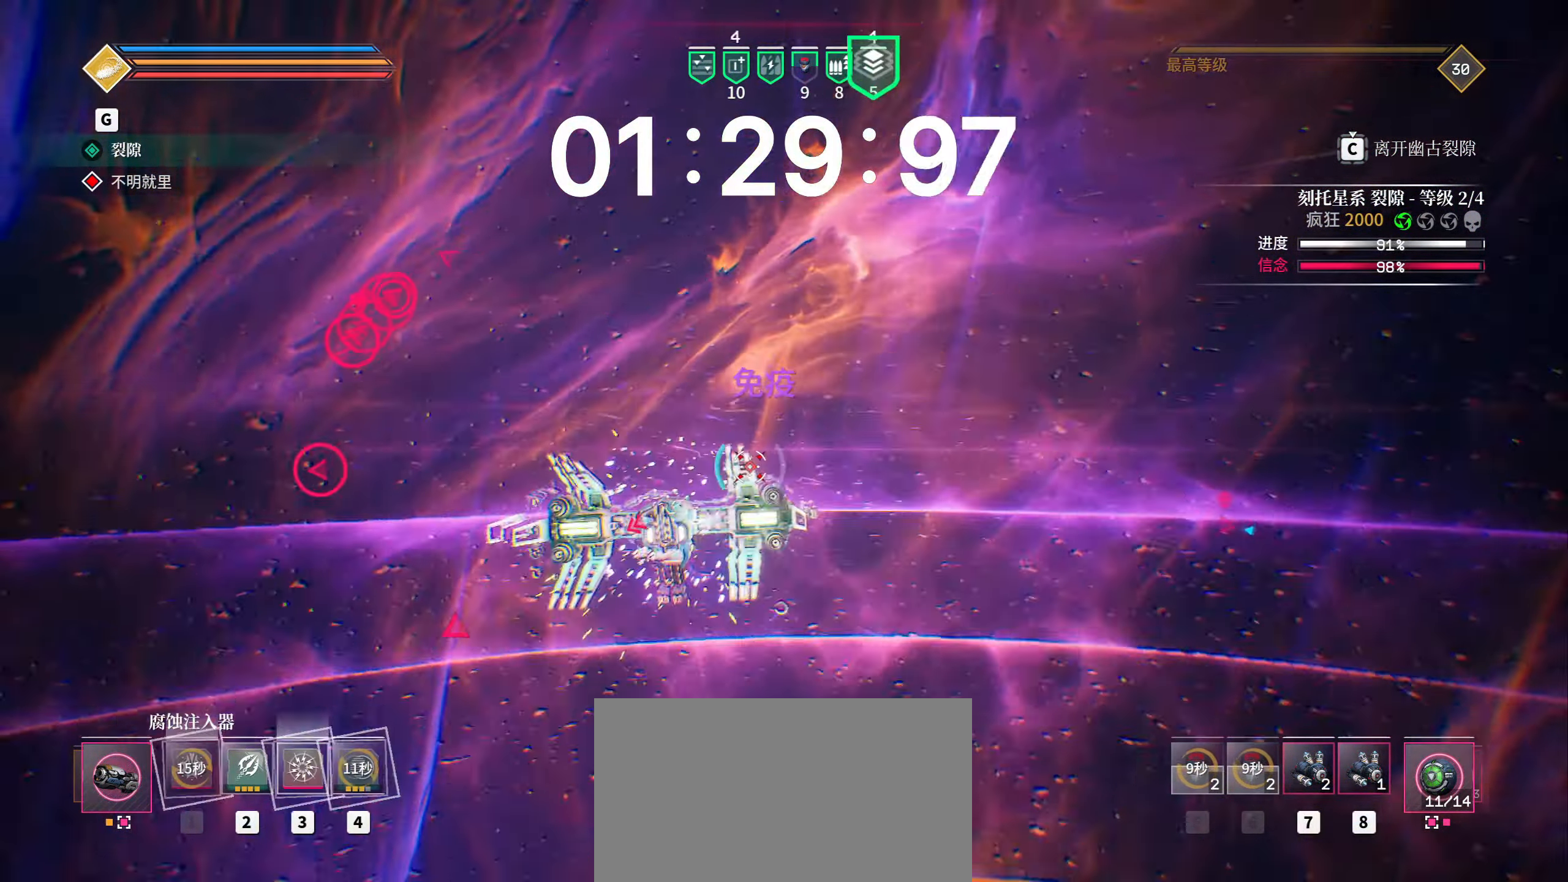
Gameplay with keyboard and mouse; each line is a JSON object with the keys and mouse buttons held at the frame after it. "events" lists presses ("down") and releases ("up") of "1", "2", "3", "4", "5", "a", "b", "c", "ctrl", "d", "e", "f", "g", "q", "r", "s", "shift", "space", "t", "tab", "v", "w", "x", "z", "mouse_left", "mouse_wheel", "mouse_right", "mouse_mb4" and "mouse_mb5" between this image and that frame as [ms after this image, input, new state], when the widget could be followed in between. "mouse_left", "mouse_wheel", "mouse_right", "mouse_mb4", "mouse_mb5" = the "left", "wheel", "right", "mb4", "mb5" buttons of the "mouse" list. No other keys are recorded. "wheel" means that the mouse wheel is clicked or scrolled. Mouse movement is not recorded. Not read: alt.
{"keys": ["a", "e", "shift", "space"], "mouse": ["left"], "events": [[167, "mouse_right", "down"], [383, "e", "down"], [383, "space", "down"], [483, "mouse_right", "up"]]}
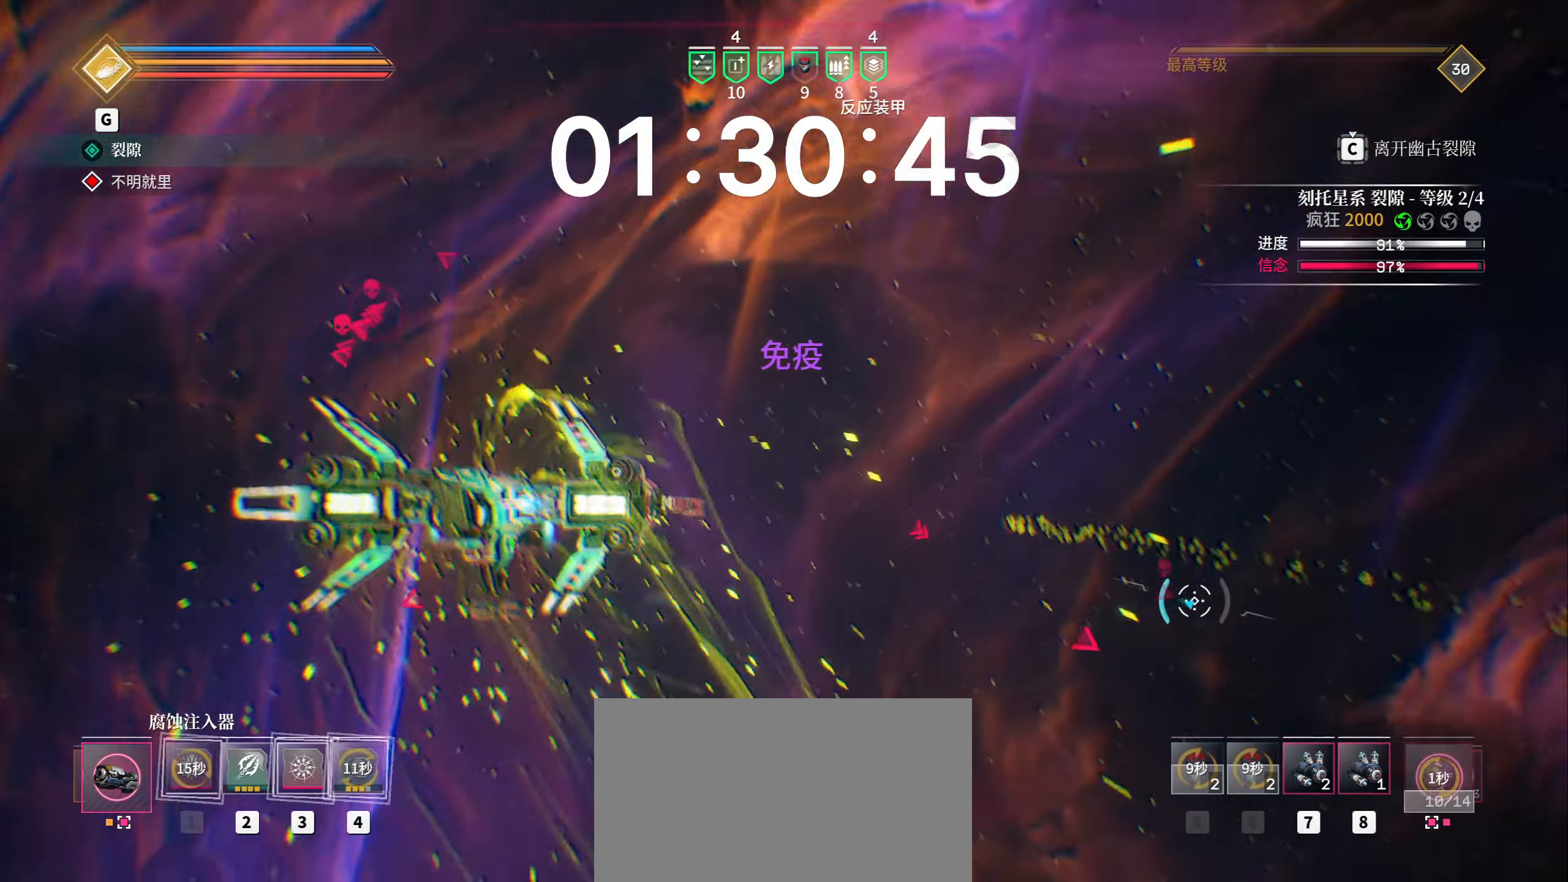
{"keys": ["a", "g", "shift", "w"], "mouse": ["left"], "events": [[117, "w", "down"], [167, "e", "up"], [317, "space", "up"], [500, "g", "down"]]}
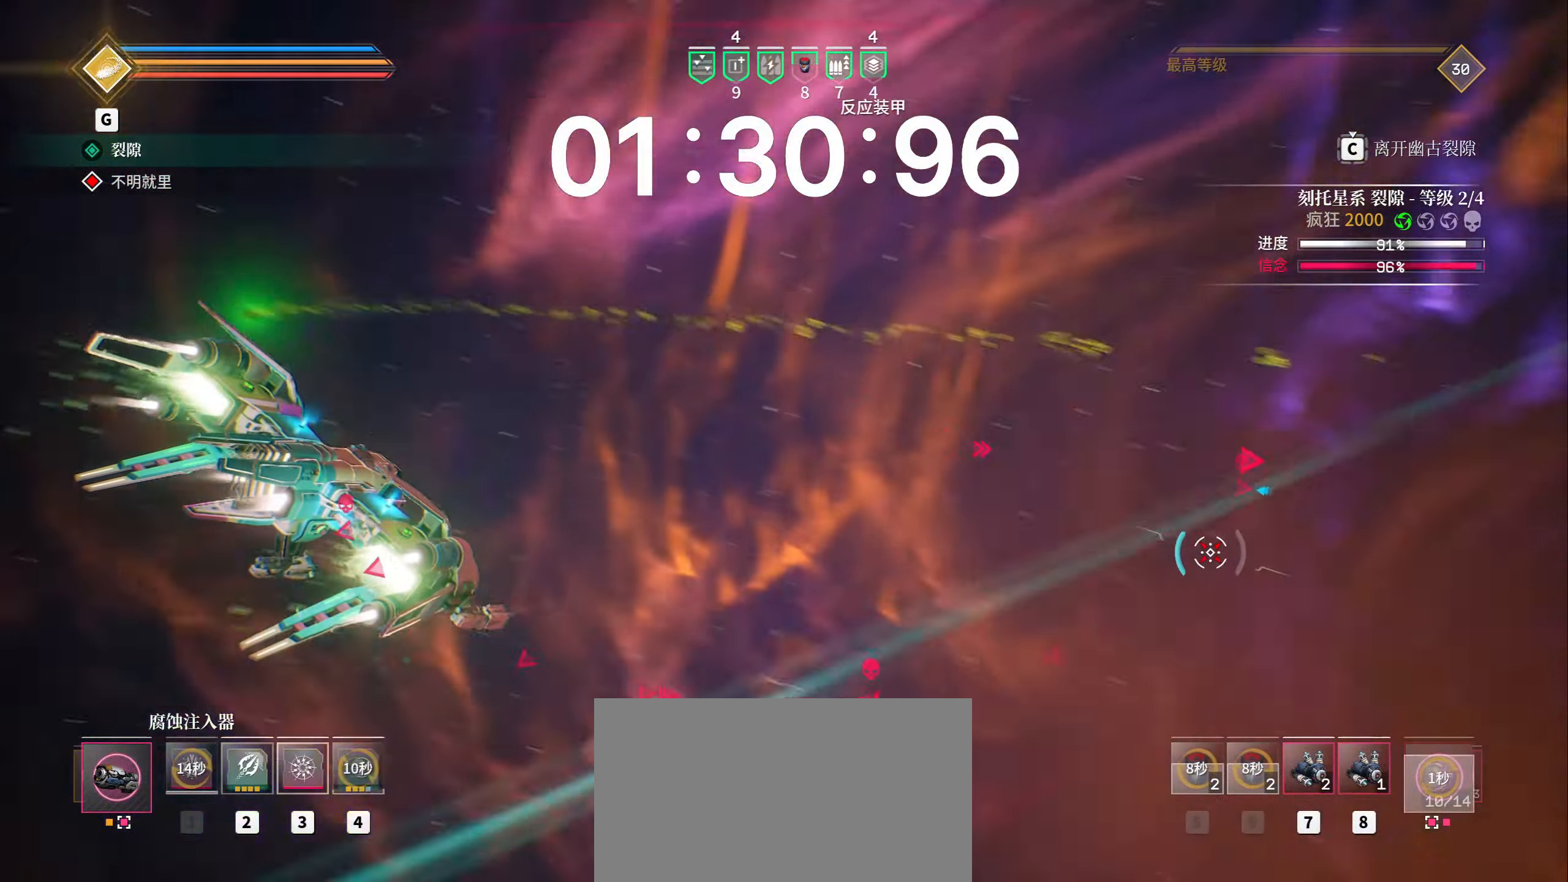
{"keys": ["a", "shift", "space", "w"], "mouse": ["left"]}
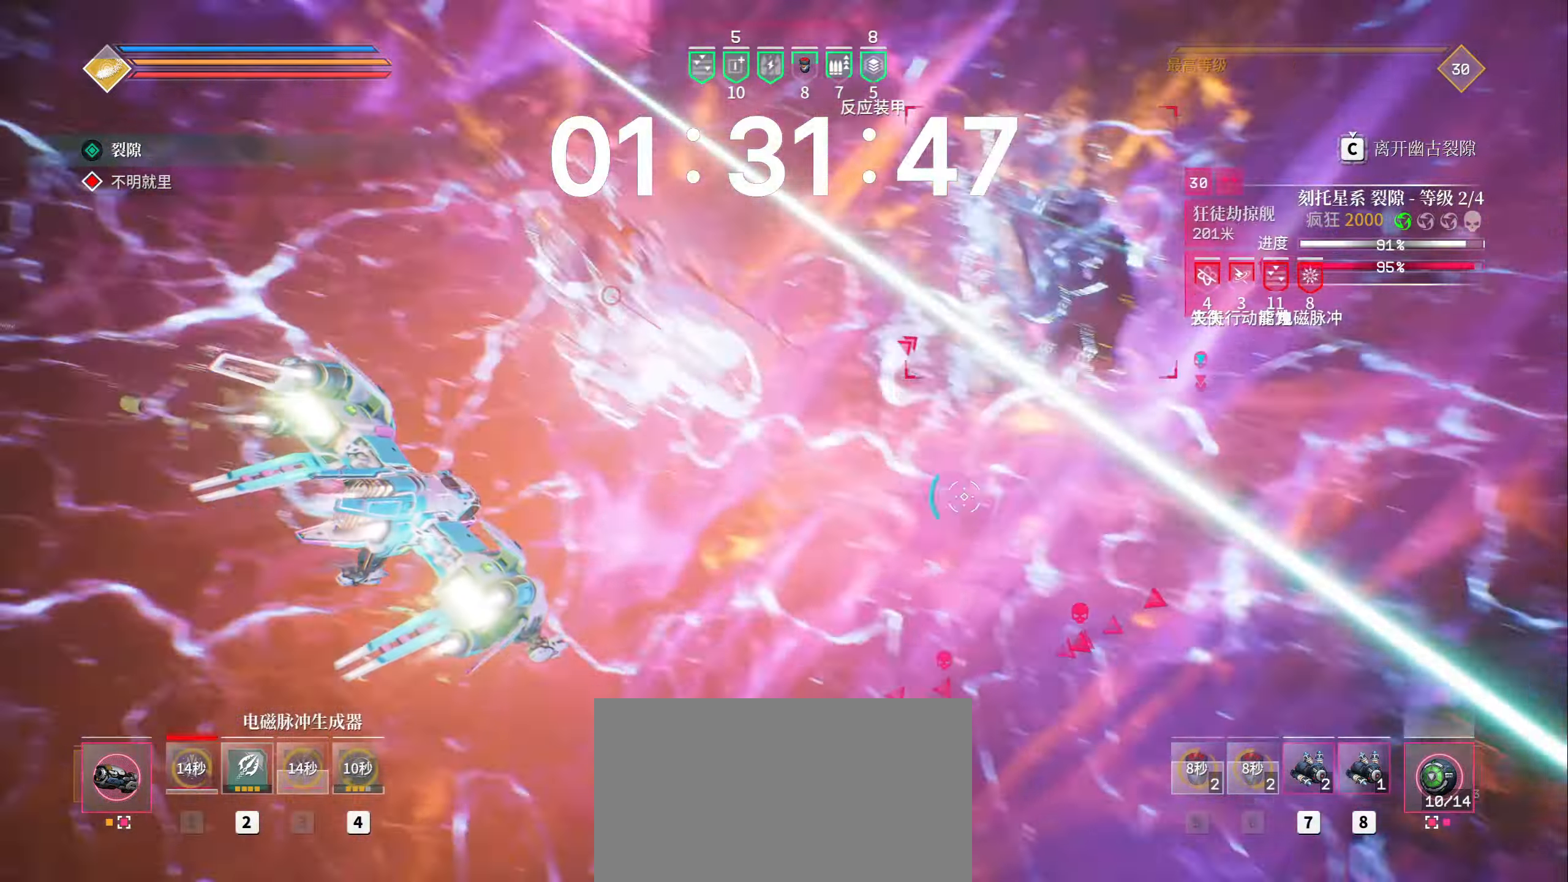
{"keys": ["a", "shift", "space"], "mouse": ["left"], "events": [[67, "g", "down"], [183, "g", "up"], [250, "w", "up"]]}
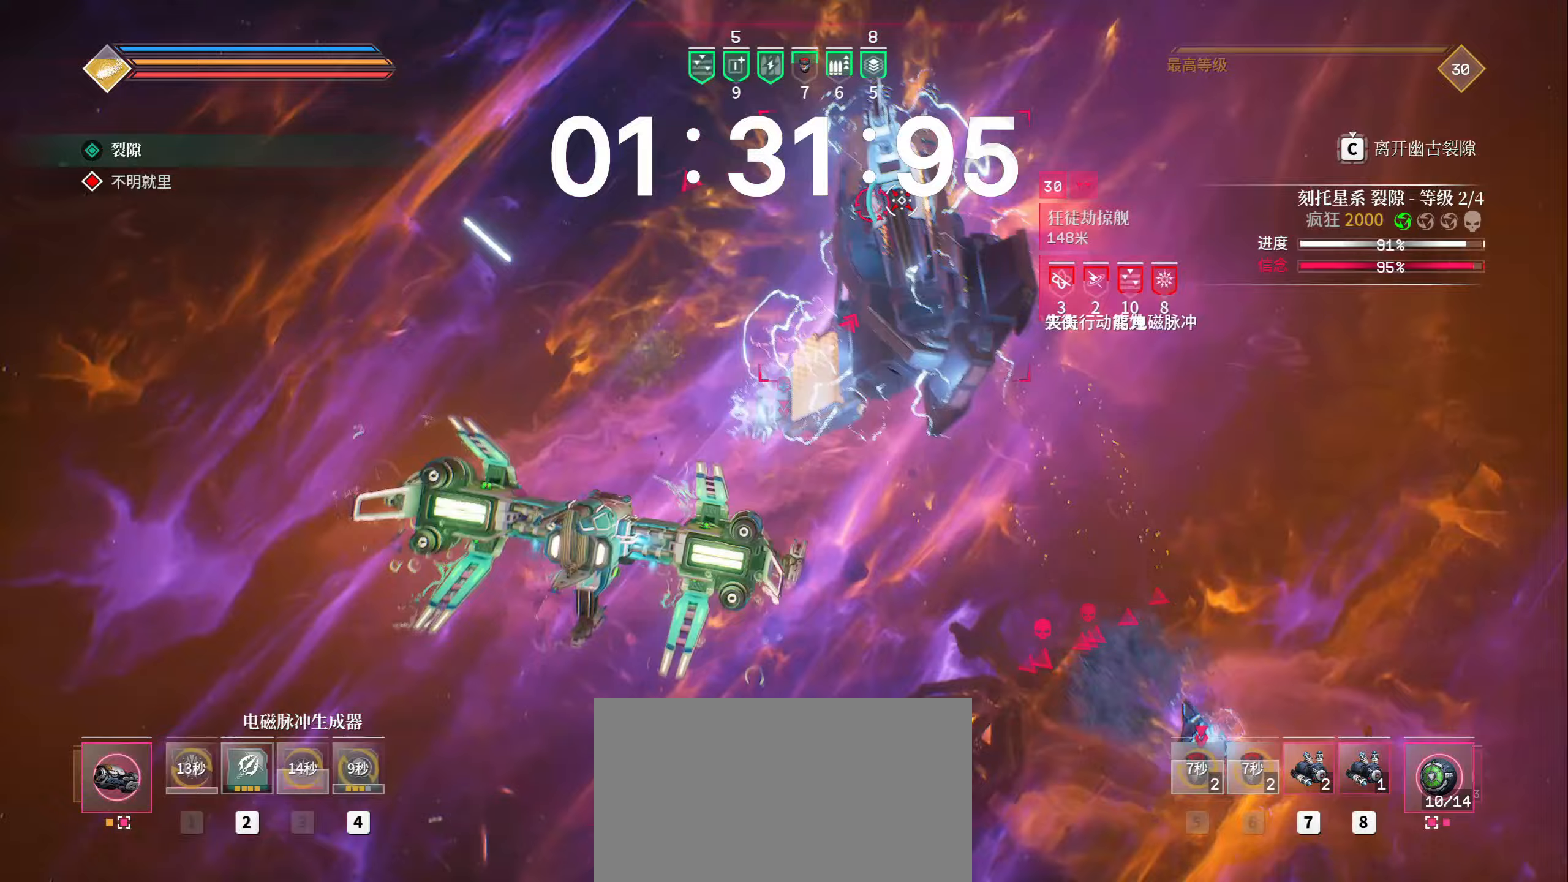
{"keys": ["a", "shift", "space"], "mouse": ["left"], "events": [[133, "mouse_left", "up"], [167, "space", "up"], [267, "mouse_left", "down"], [433, "space", "down"]]}
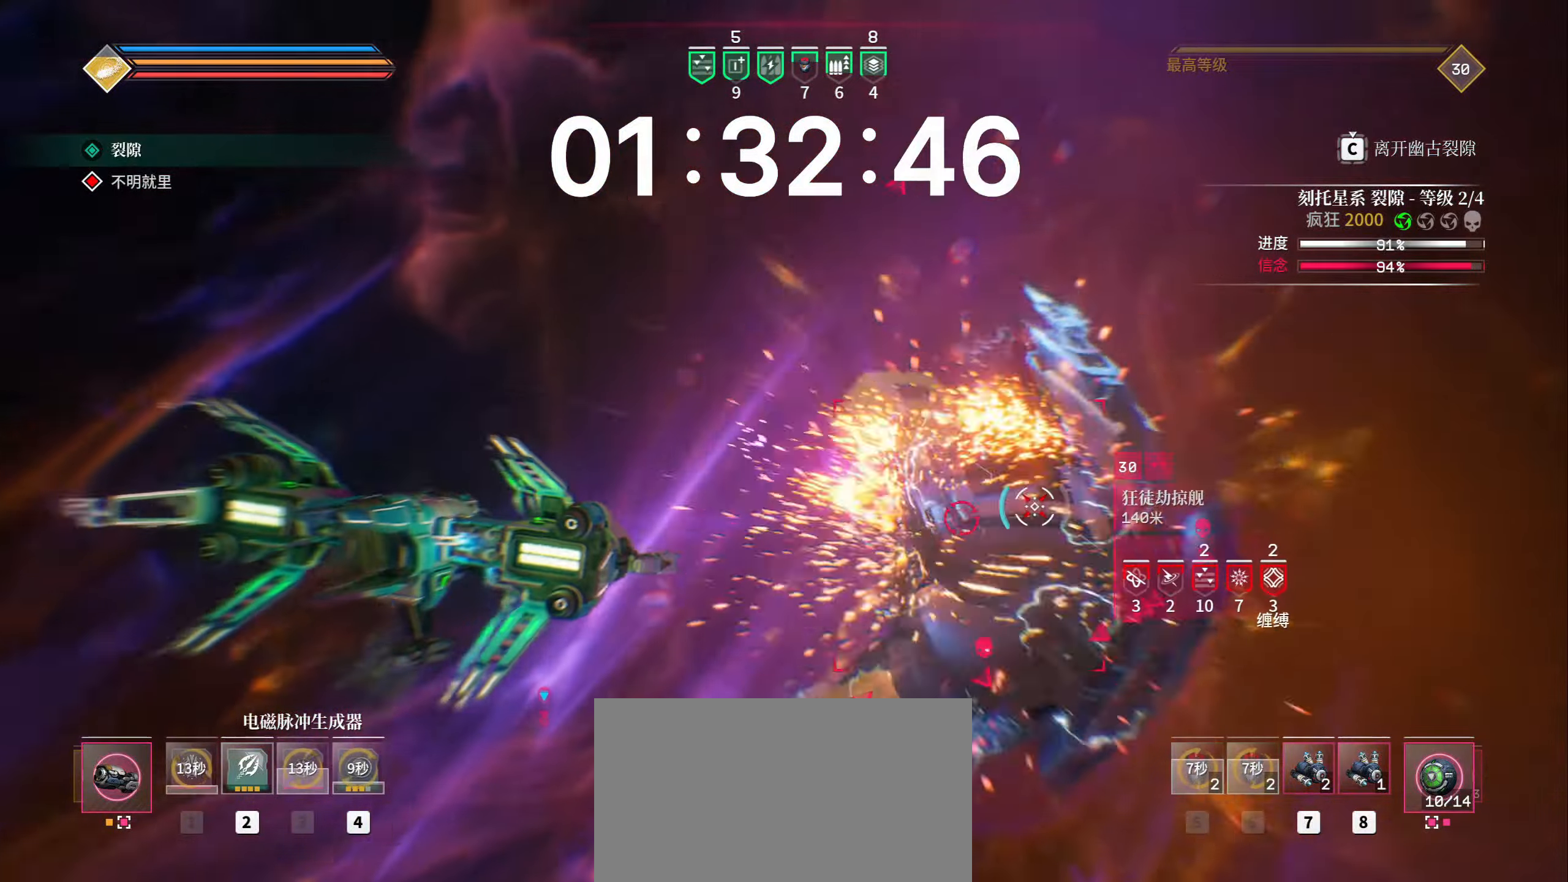
{"keys": ["a", "shift"], "mouse": [], "events": [[333, "mouse_left", "up"], [500, "space", "up"]]}